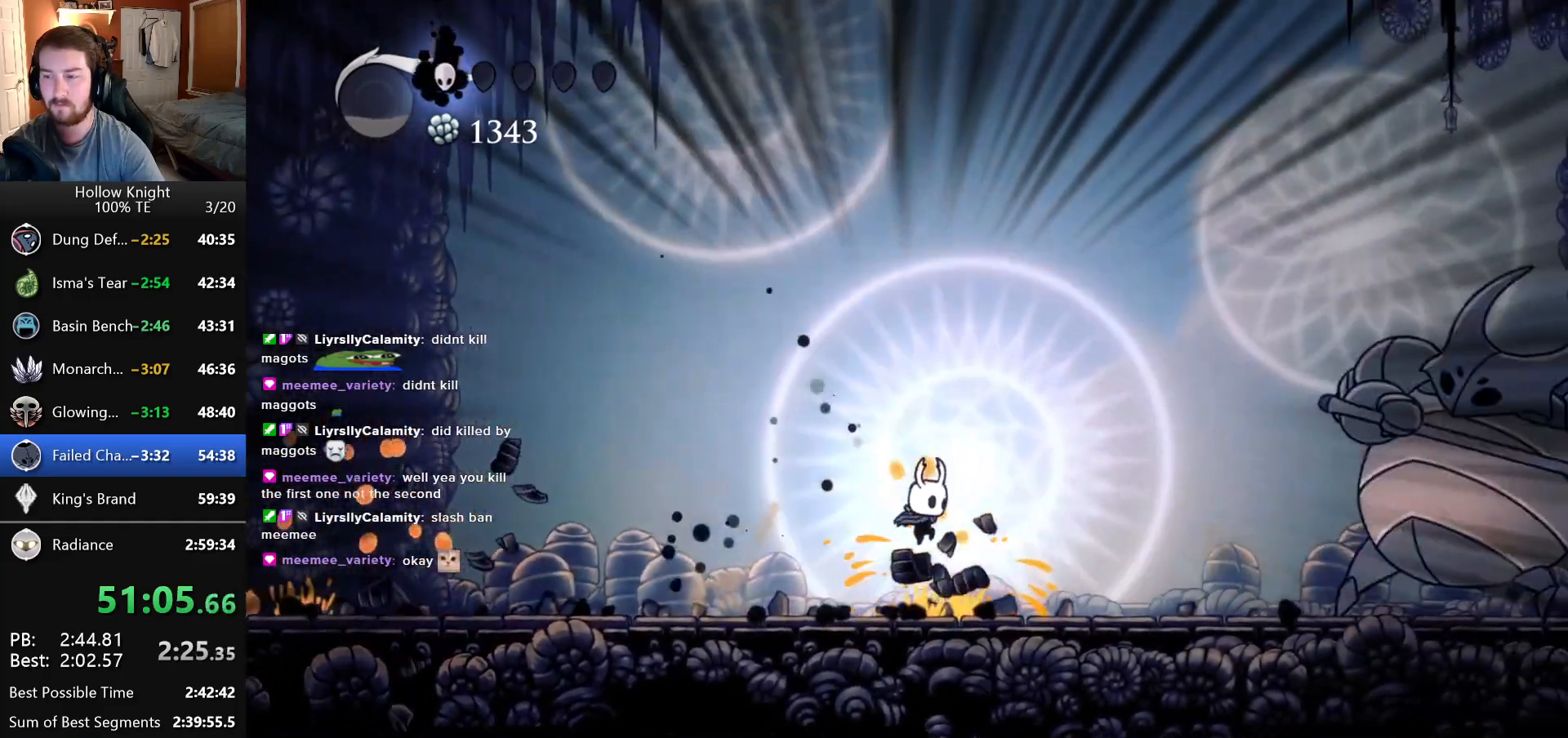
Gameplay with keyboard; each line is a JSON object with the keys held at the frame after it. "events" lists presses ("down") and releases ("up") of "down", "escape", "left", "return", "right" and "up" between this image and that frame as [ms after this image, input, new state], when the widget could be followed in between. No other keys are recorded. Mouse input is not recorded.
{"keys": ["right"], "events": [[50, "right", "up"], [116, "left", "down"], [416, "left", "up"], [450, "right", "down"]]}
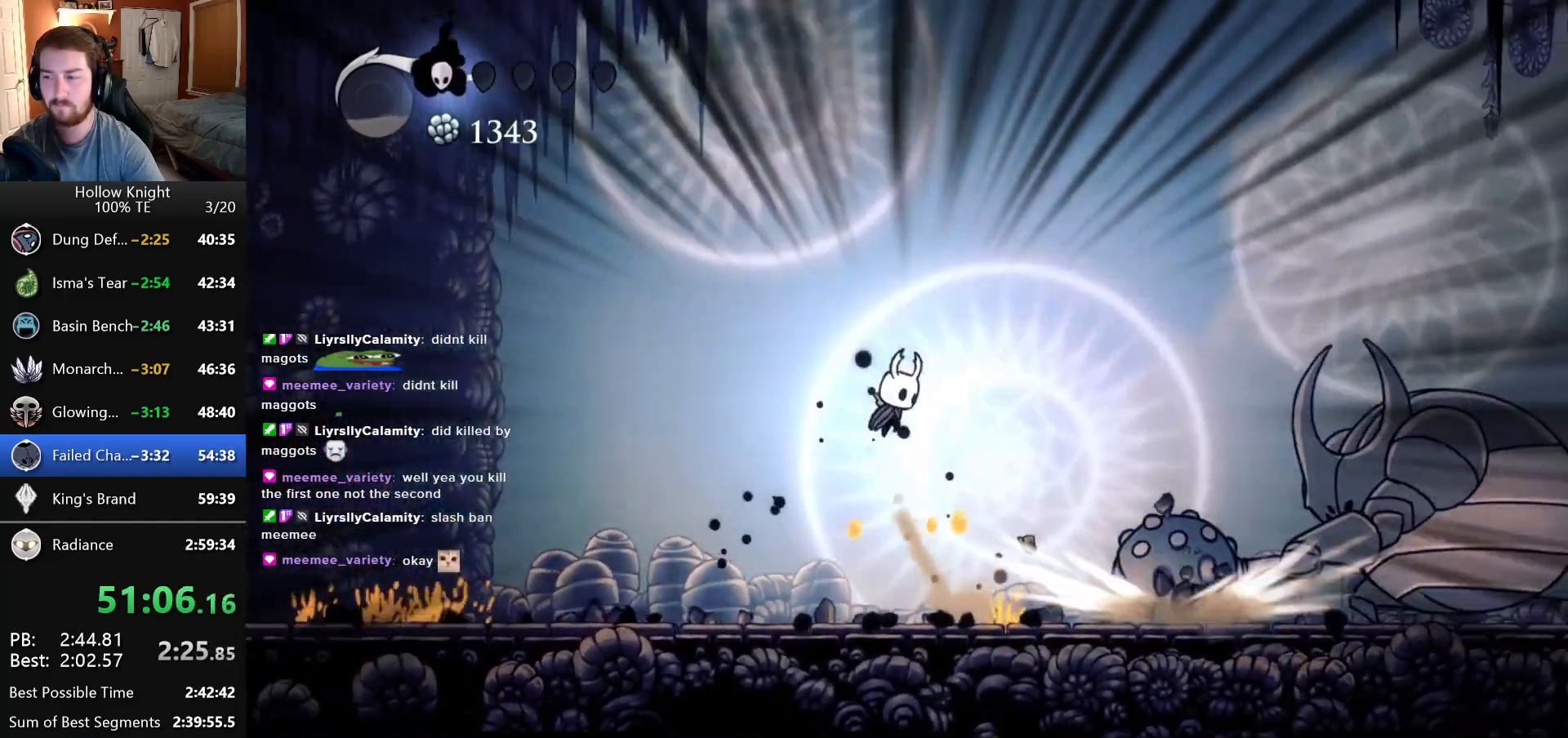
{"keys": ["right"], "events": []}
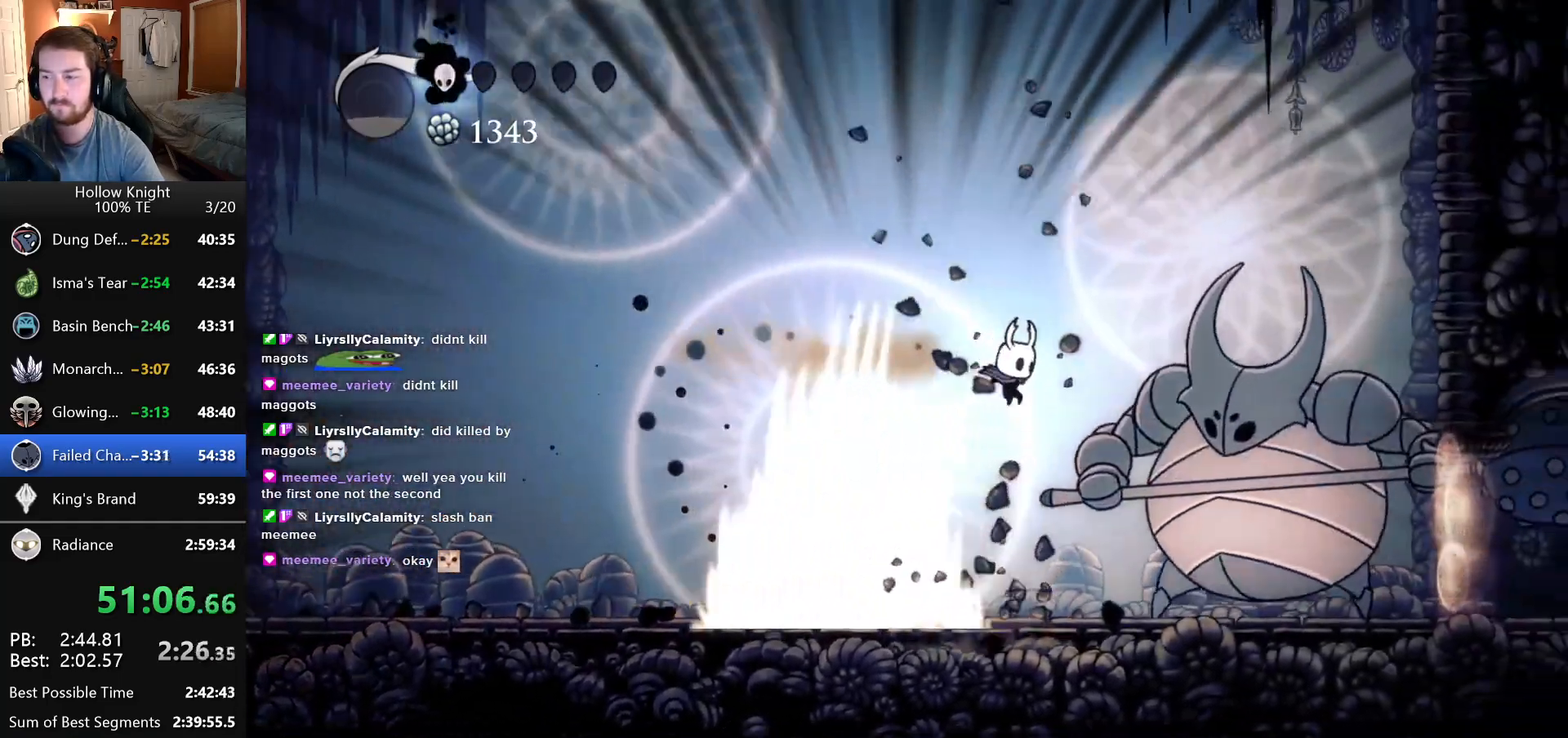
{"keys": ["right"], "events": [[83, "right", "up"], [416, "right", "down"]]}
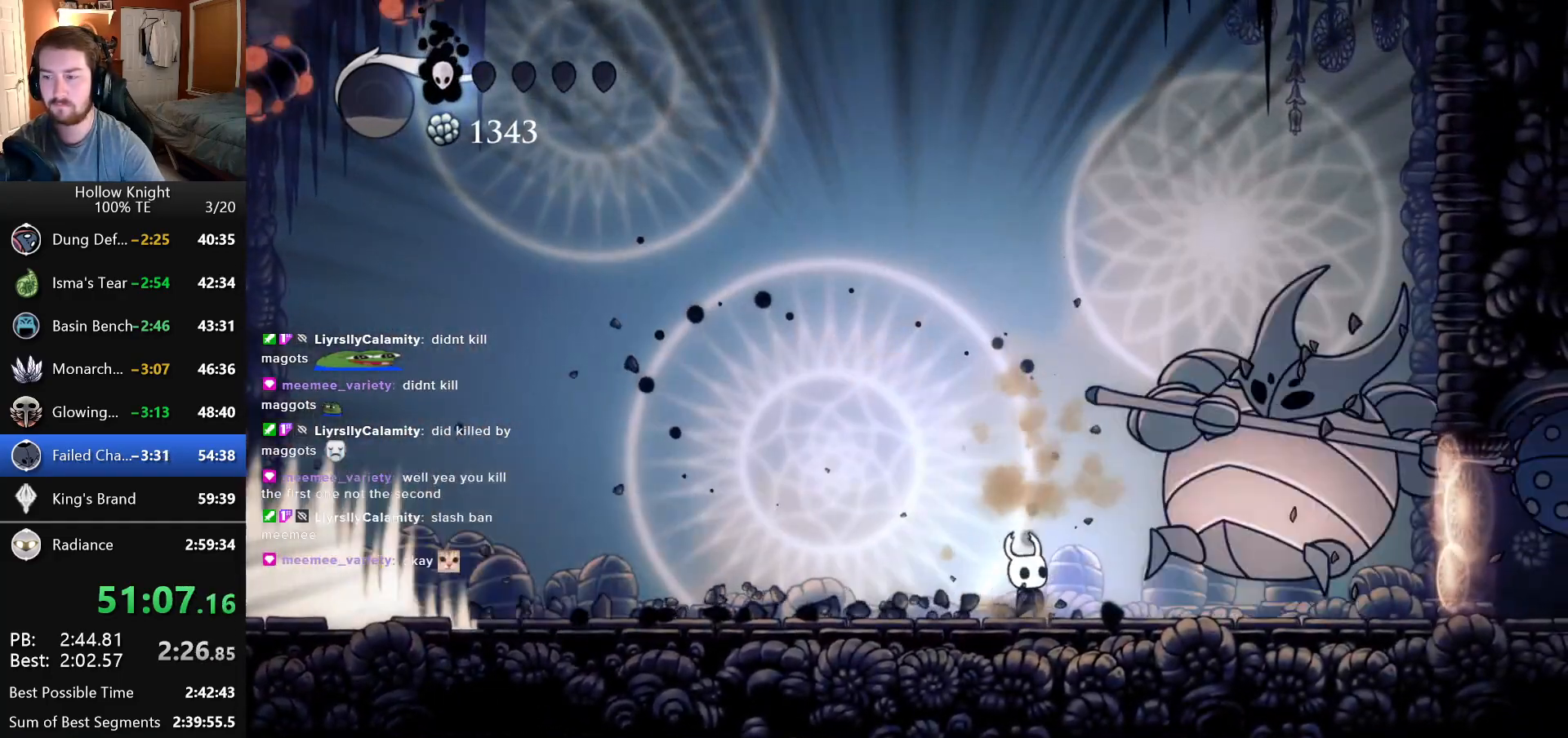
{"keys": ["left"], "events": [[433, "right", "up"], [450, "left", "down"]]}
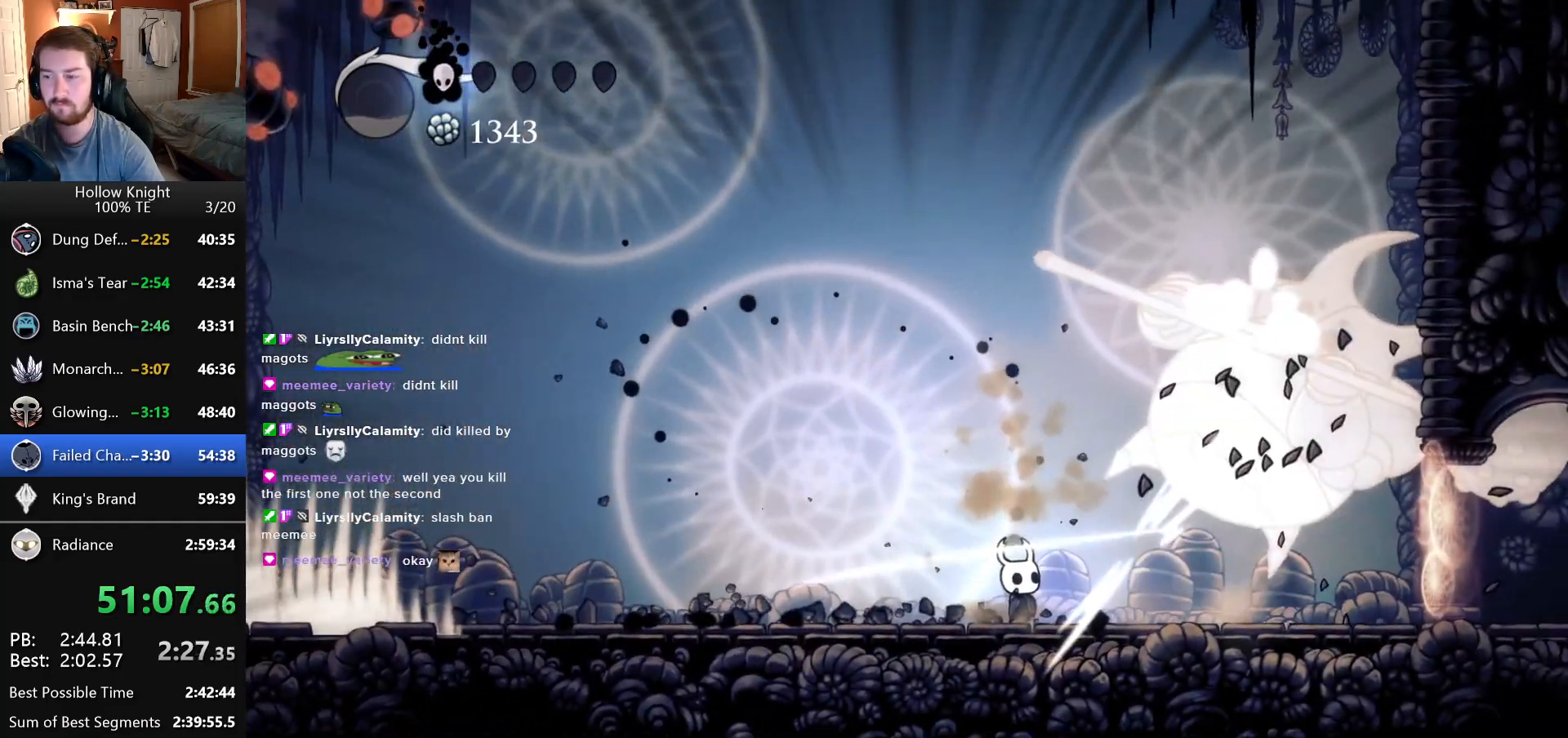
{"keys": ["right"], "events": [[433, "left", "up"], [433, "right", "down"]]}
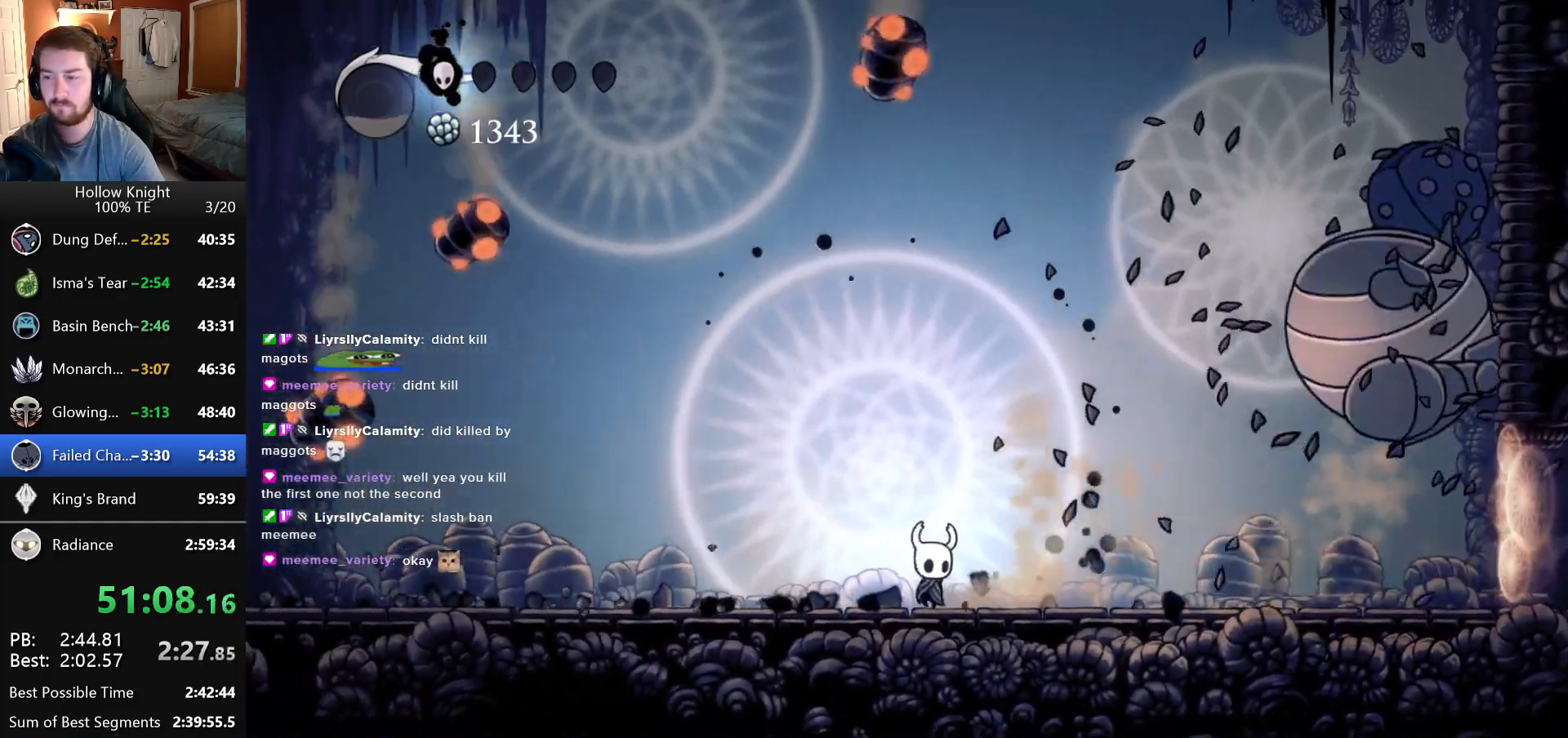
{"keys": ["right"], "events": []}
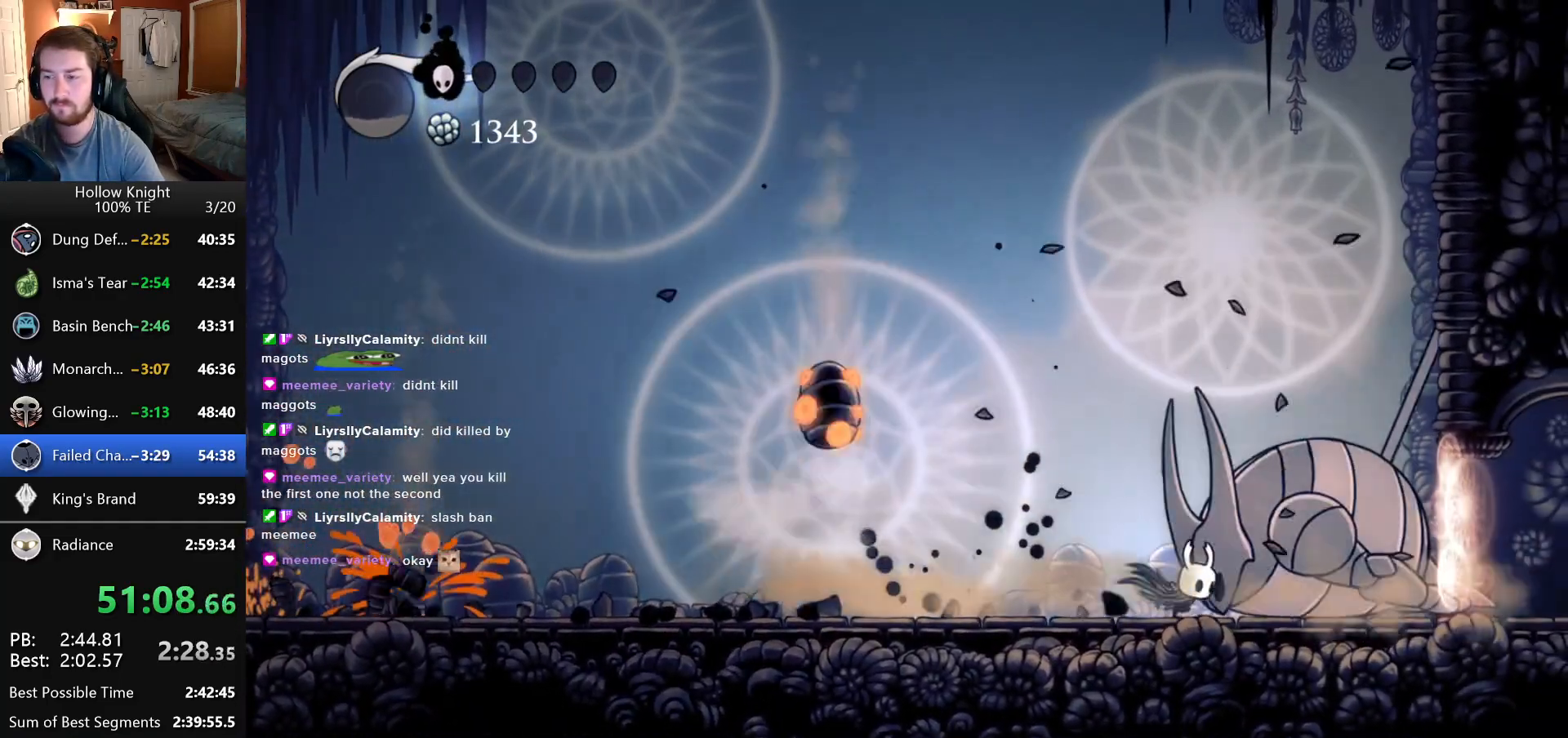
{"keys": [], "events": [[50, "right", "up"]]}
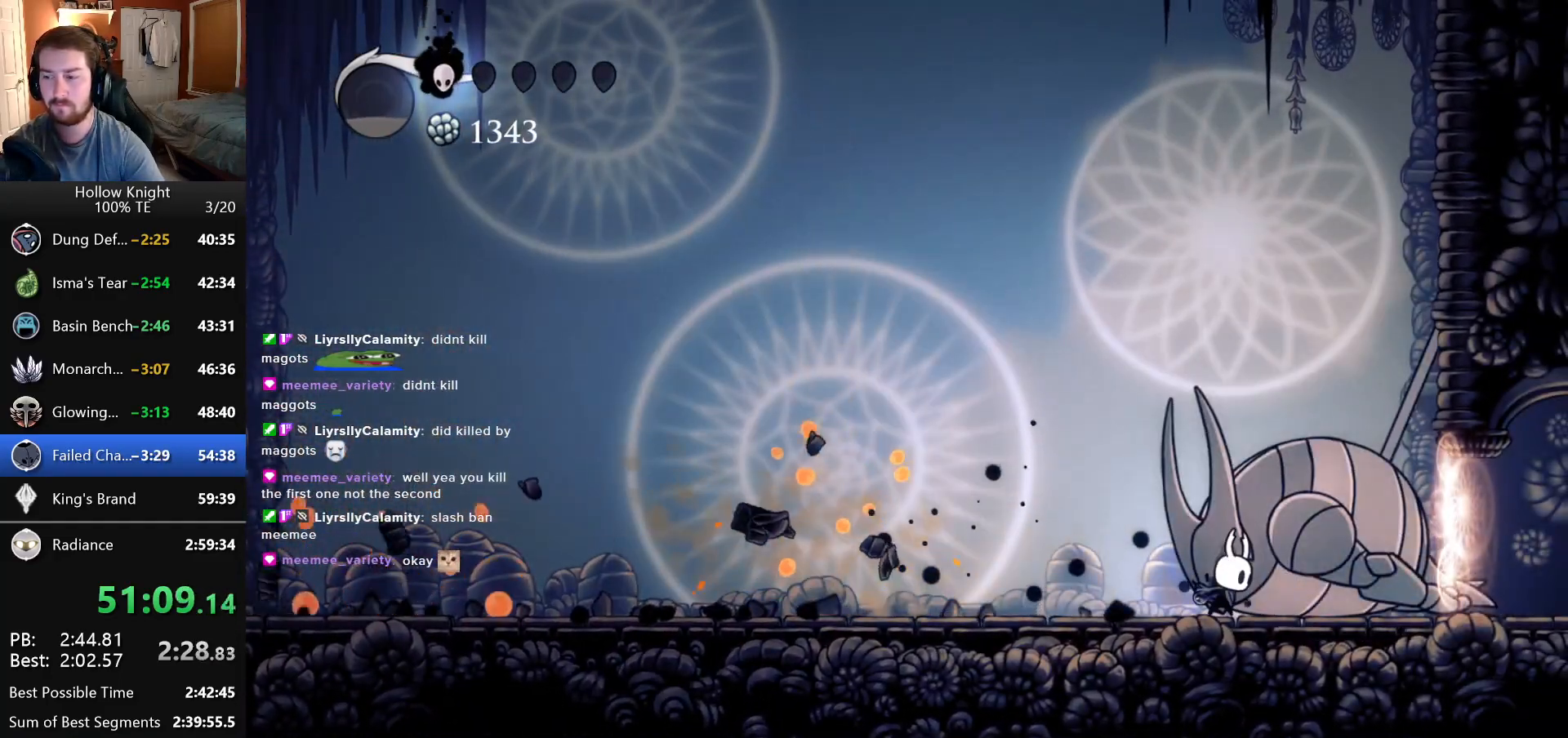
{"keys": [], "events": []}
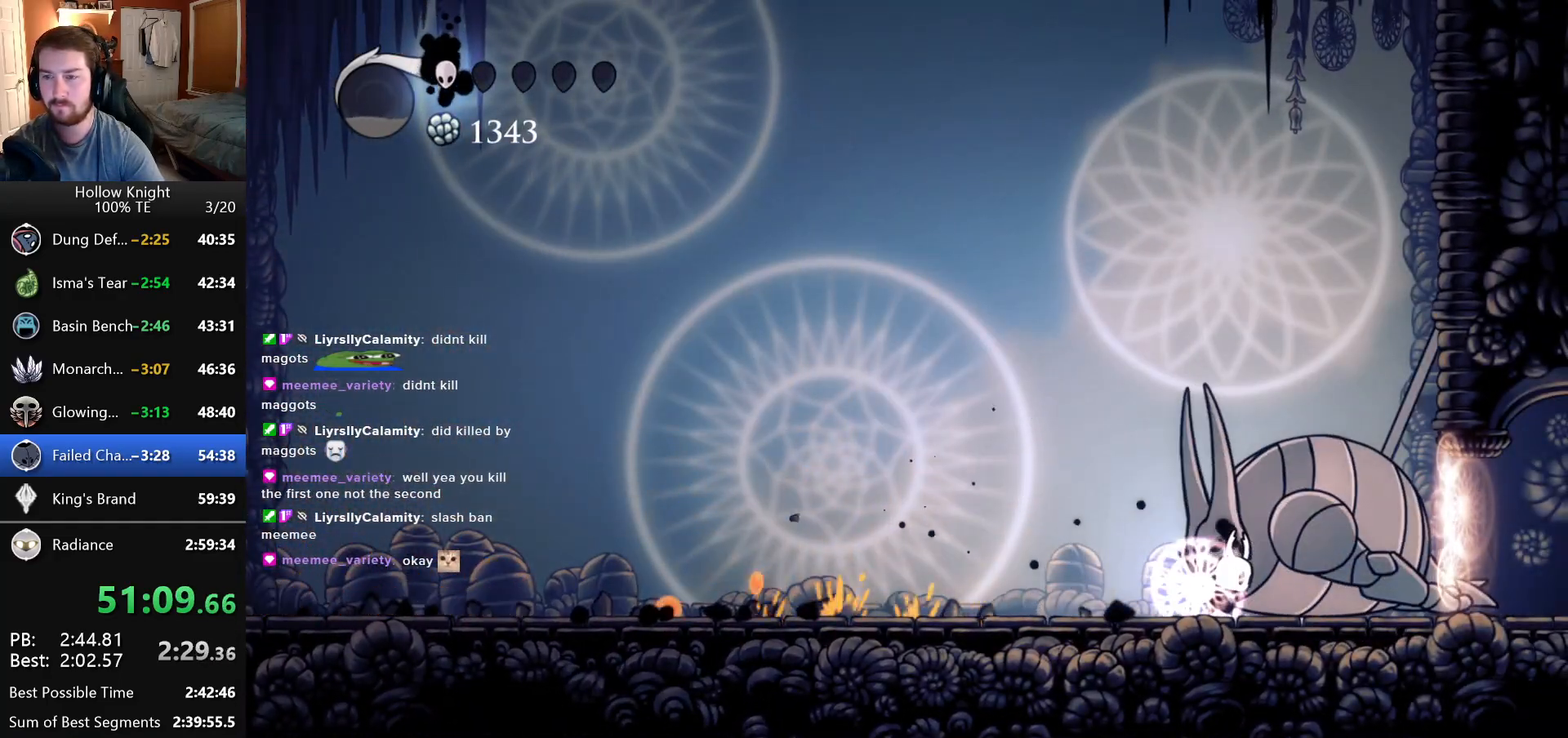
{"keys": [], "events": []}
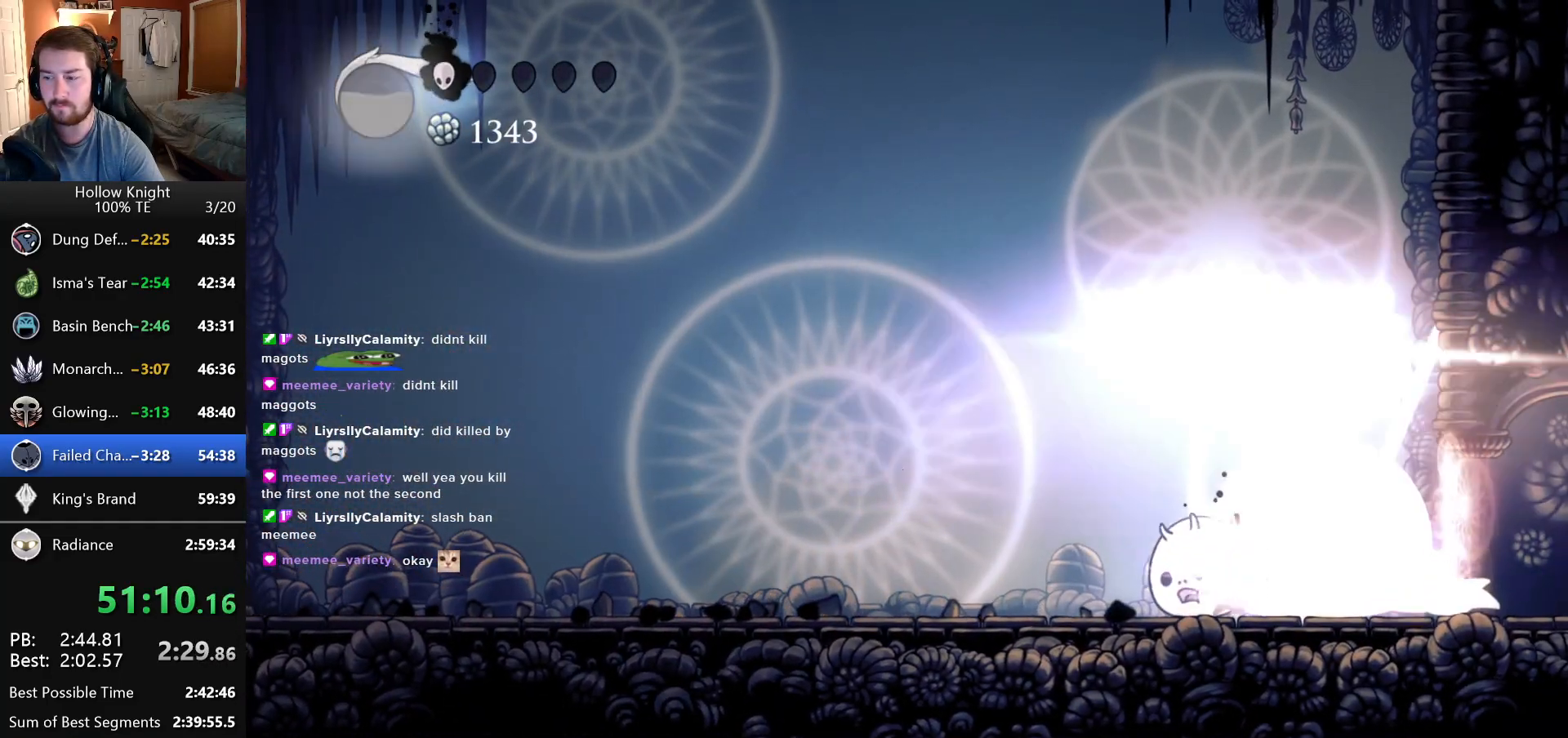
{"keys": [], "events": []}
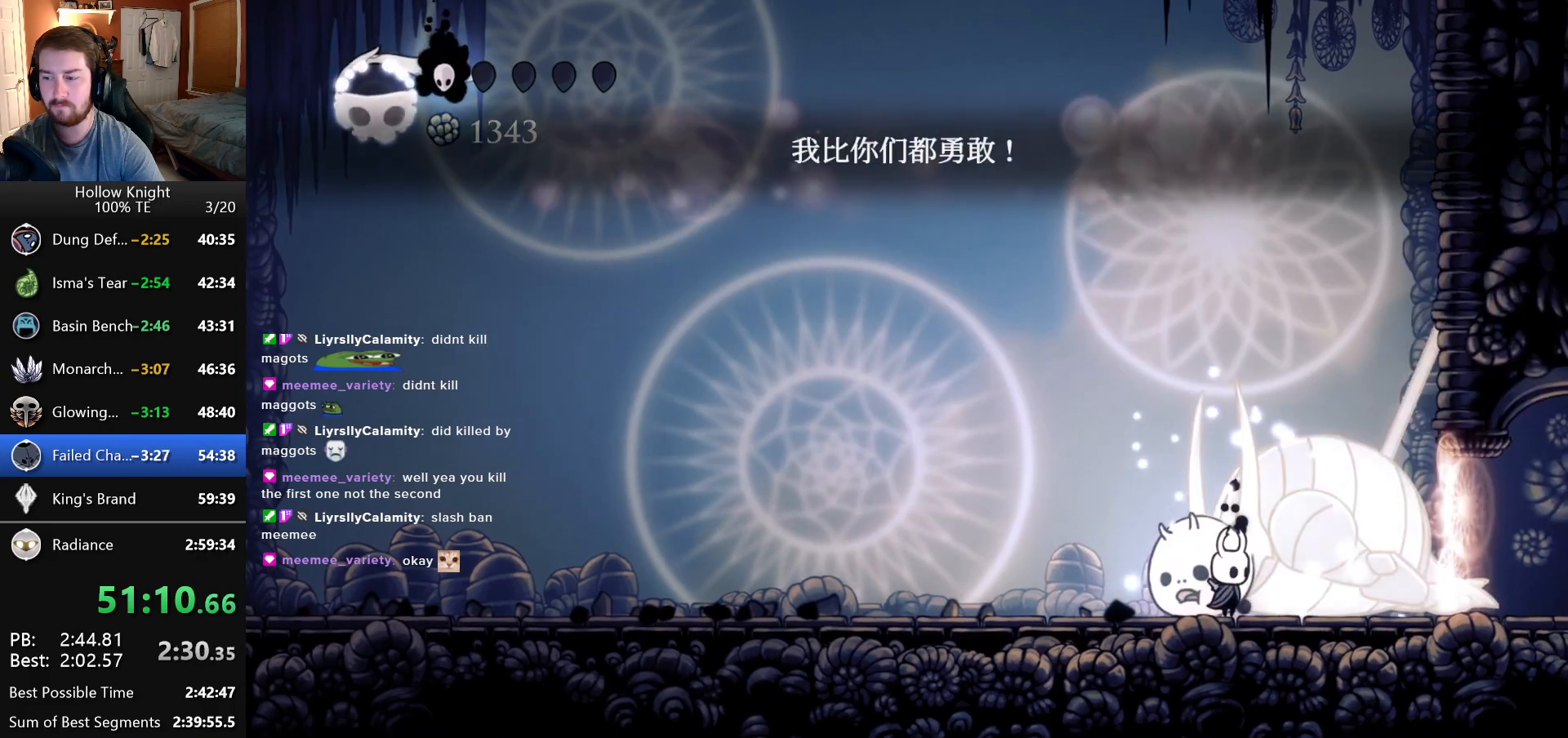
{"keys": [], "events": [[33, "left", "down"], [33, "up", "down"], [216, "left", "up"], [233, "up", "up"]]}
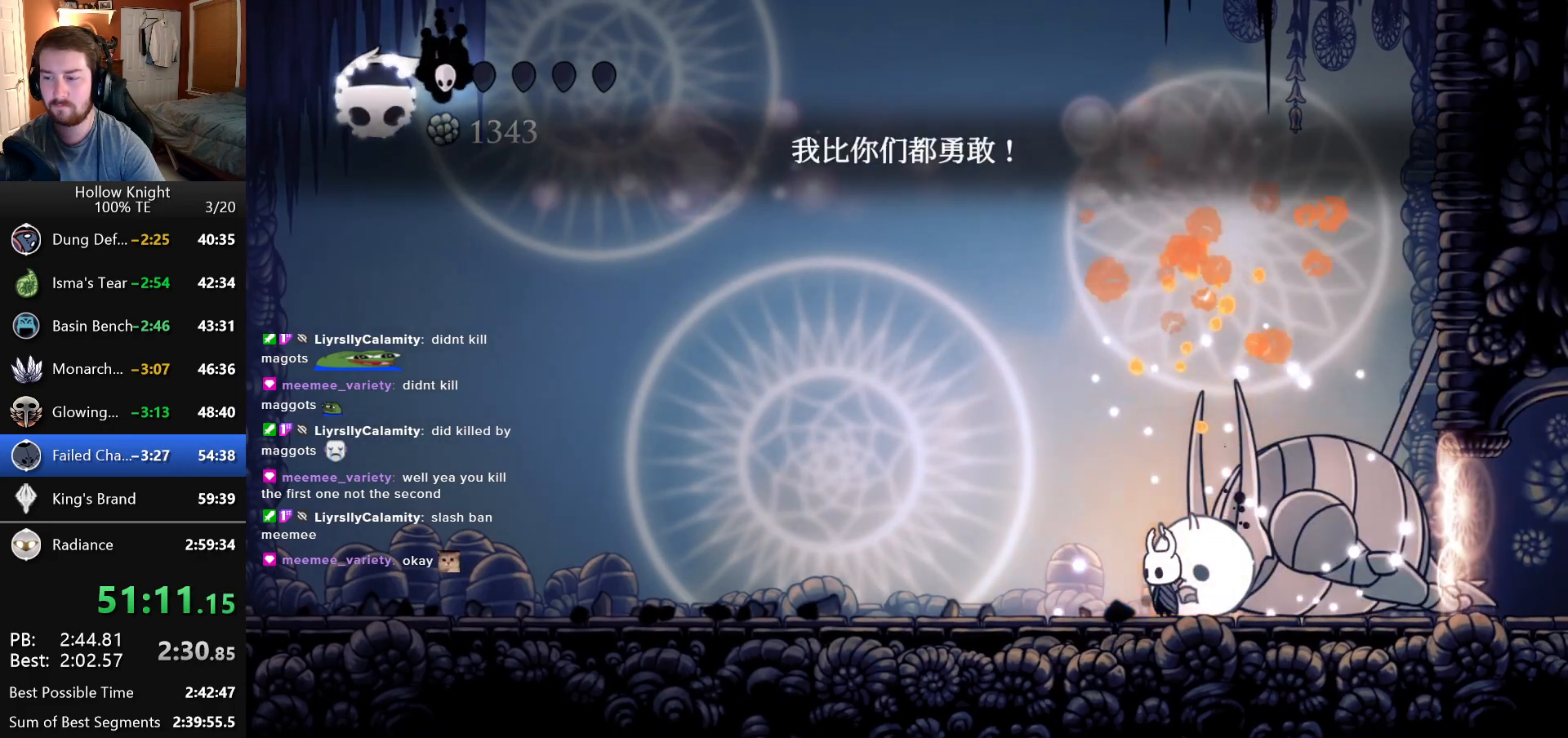
{"keys": [], "events": []}
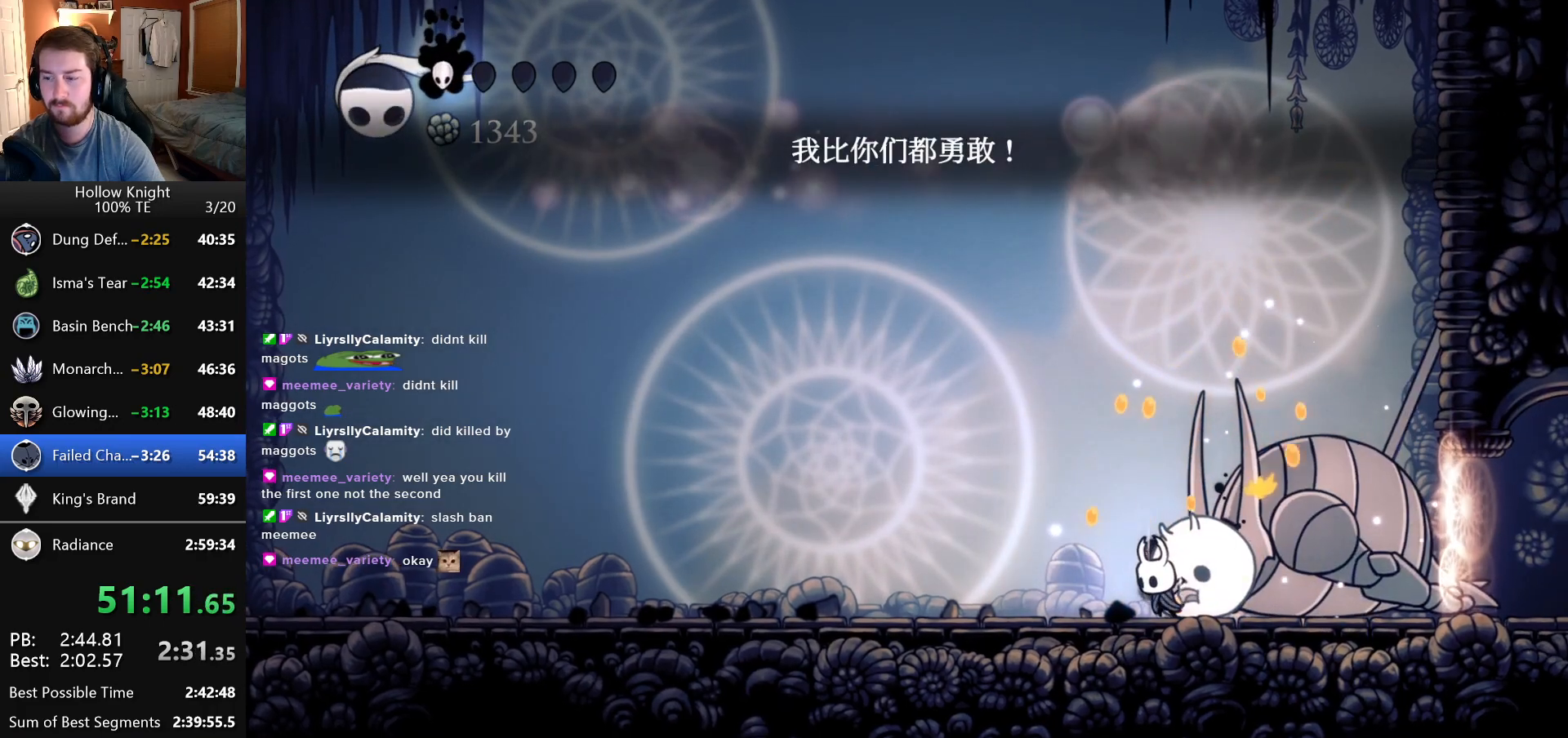
{"keys": [], "events": []}
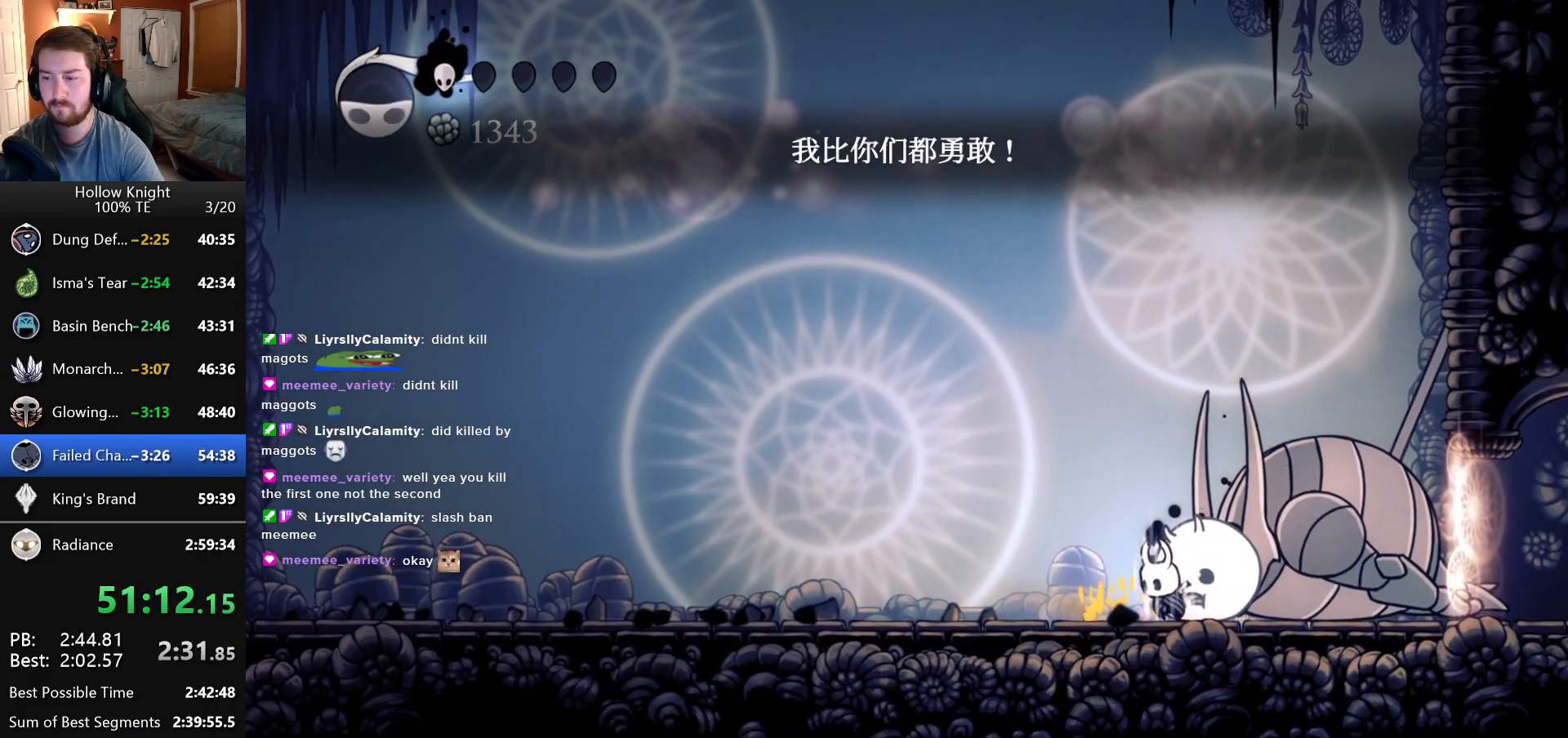
{"keys": [], "events": []}
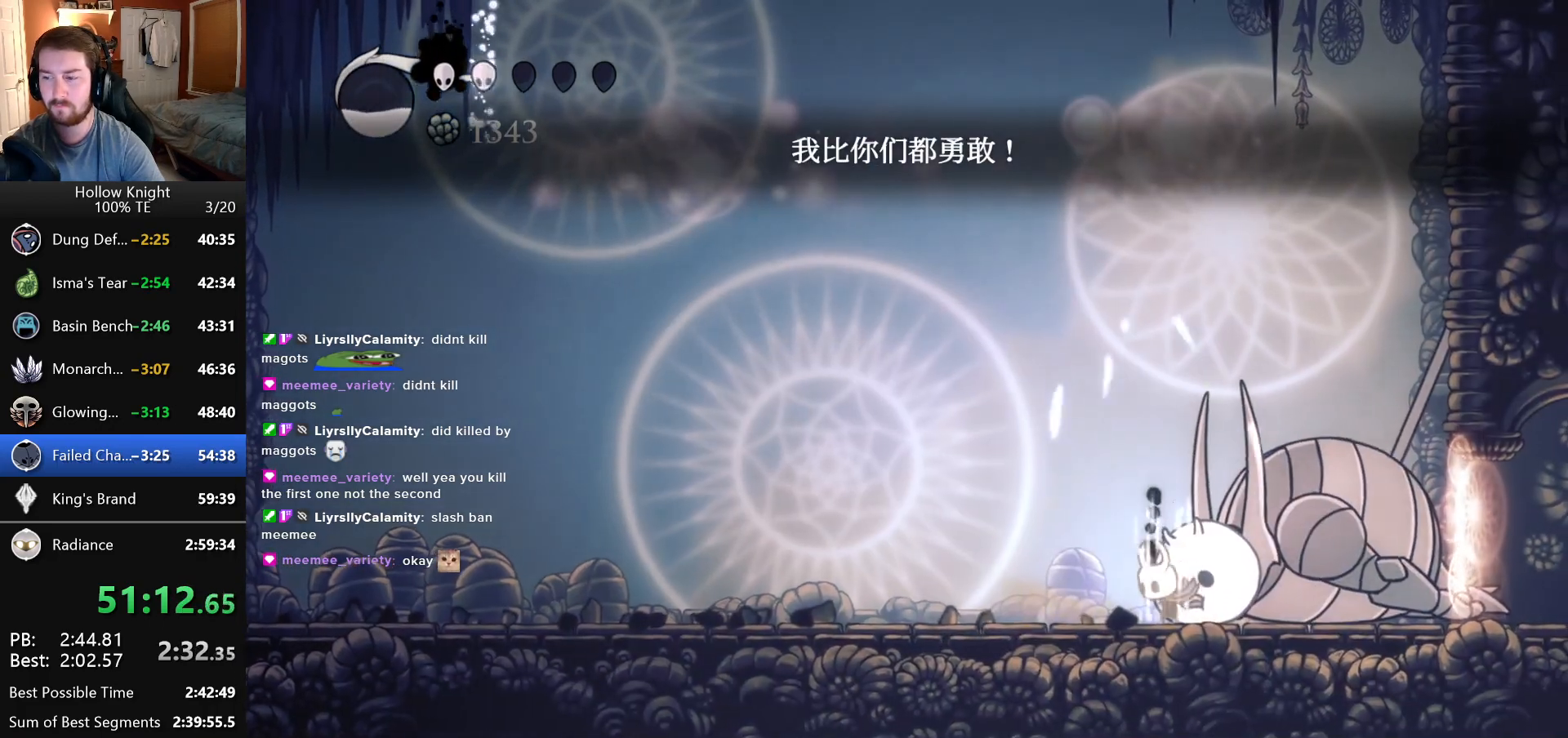
{"keys": [], "events": [[316, "up", "down"], [466, "up", "up"]]}
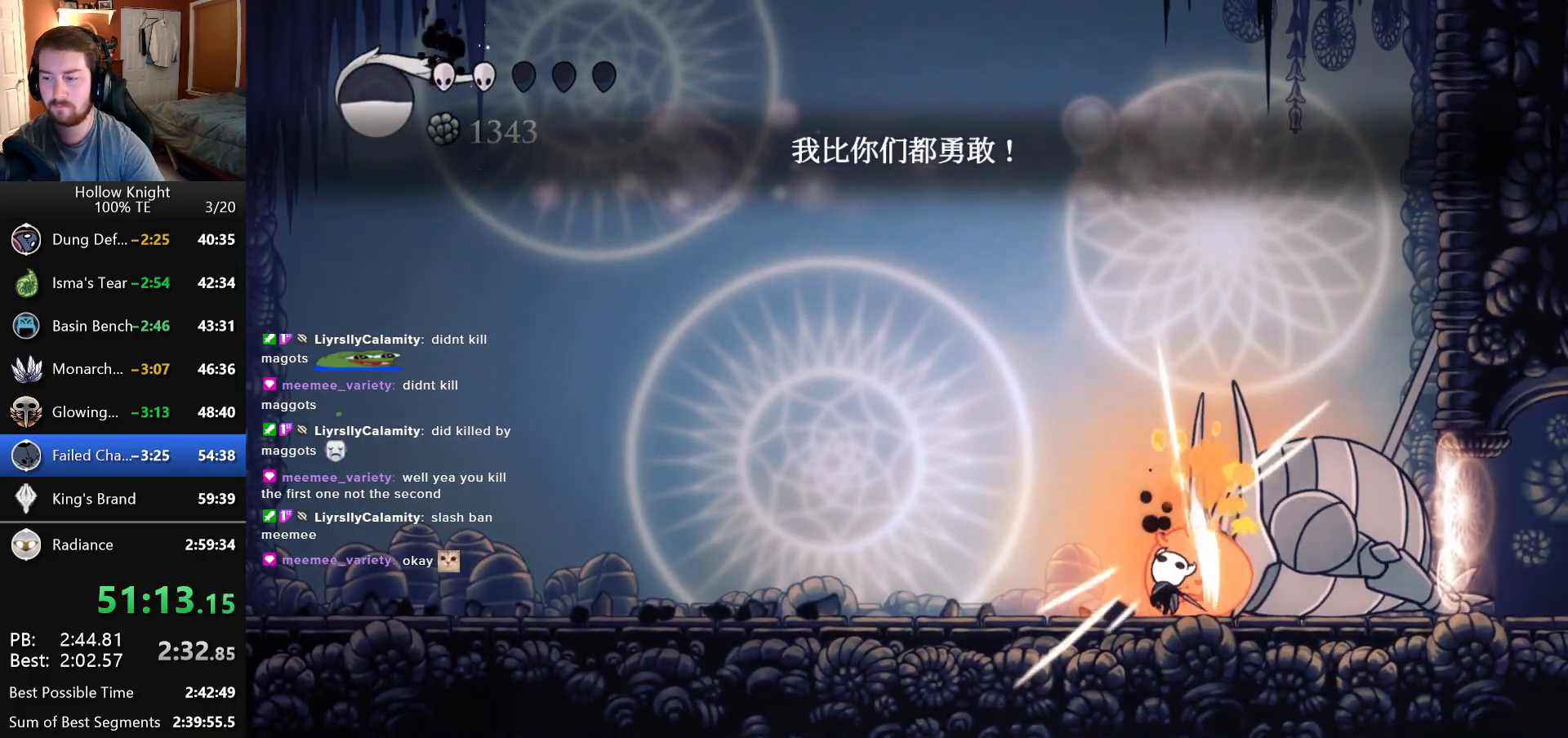
{"keys": [], "events": [[100, "left", "down"], [183, "left", "up"], [183, "right", "down"], [266, "right", "up"]]}
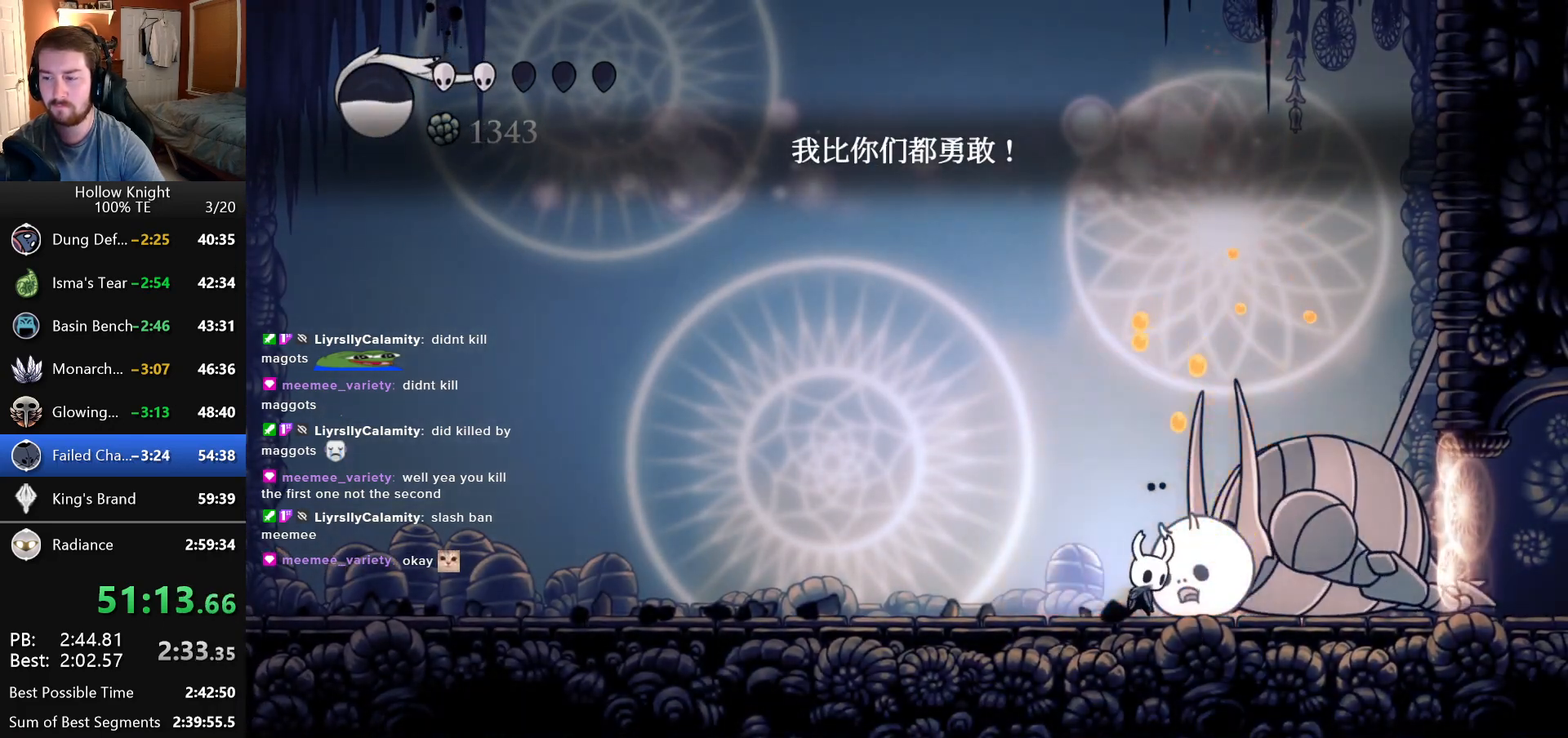
{"keys": [], "events": []}
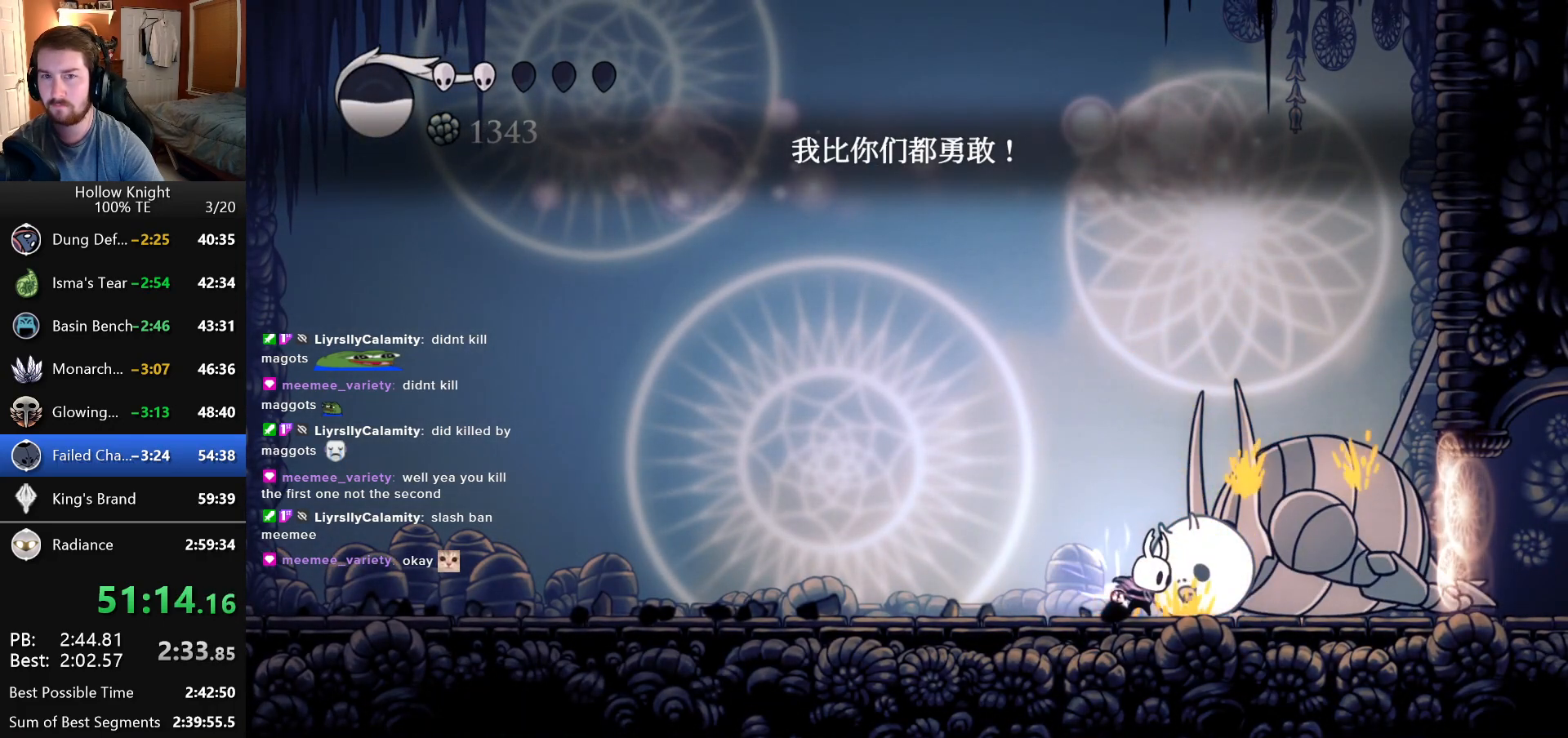
{"keys": [], "events": []}
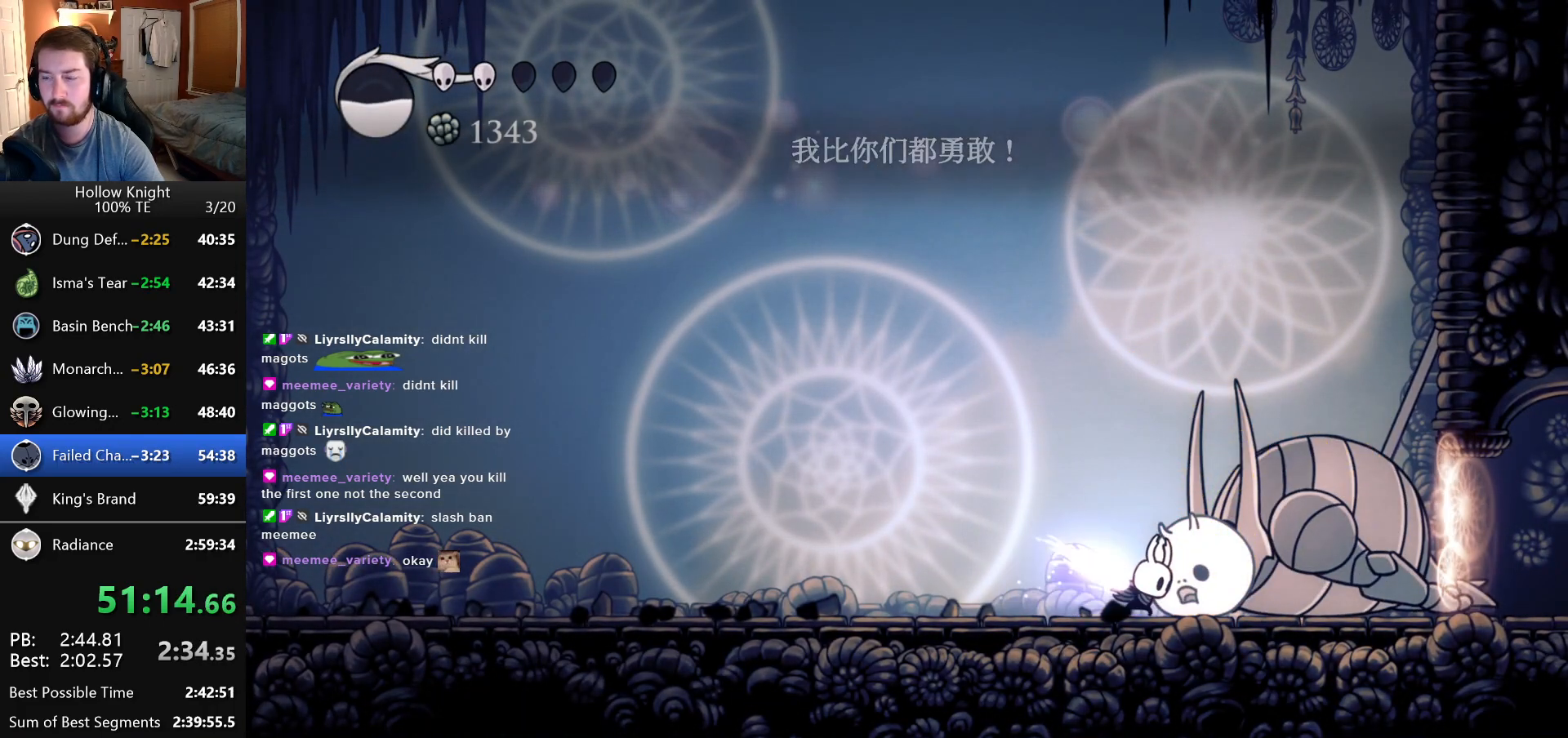
{"keys": [], "events": []}
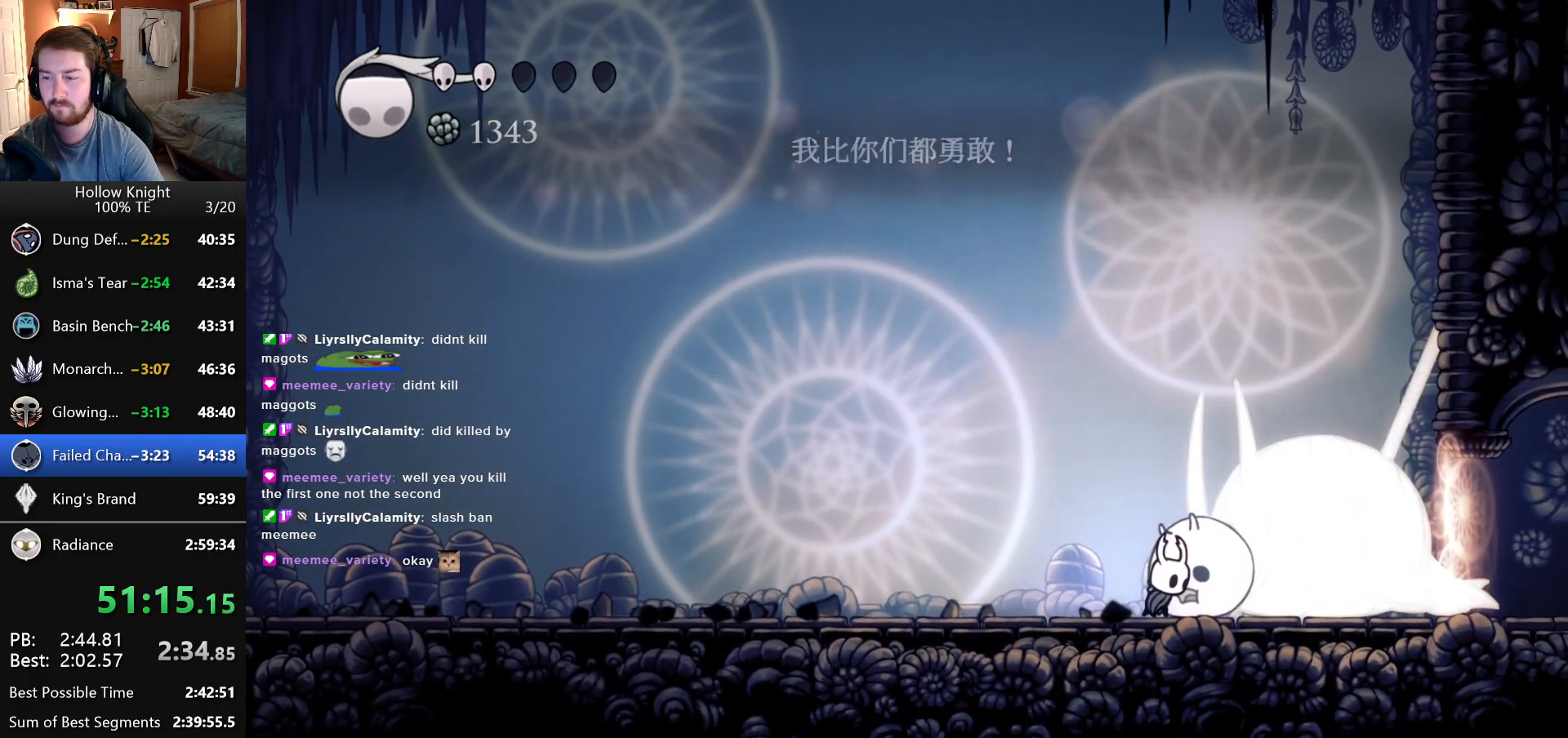
{"keys": [], "events": [[100, "up", "down"], [266, "up", "up"]]}
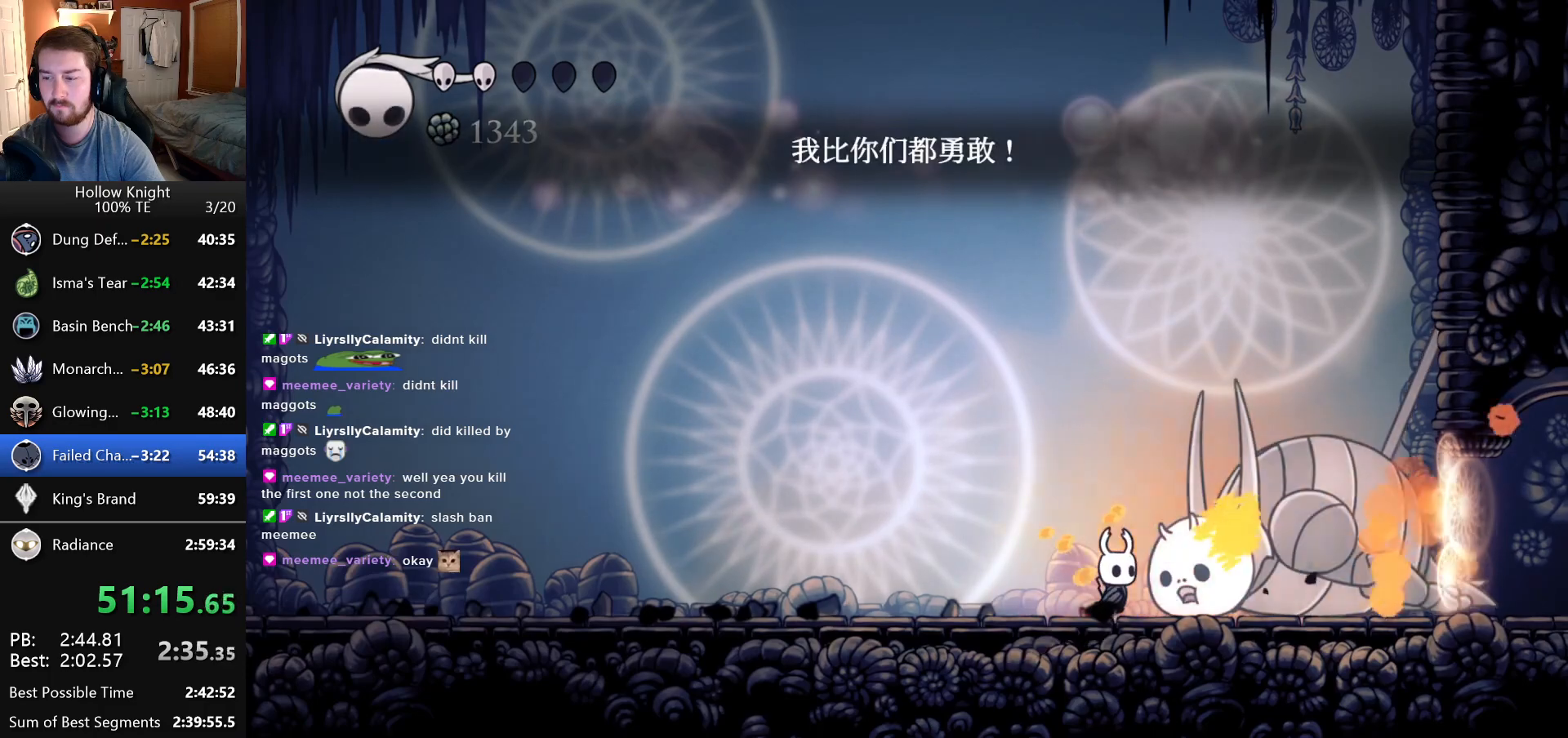
{"keys": [], "events": []}
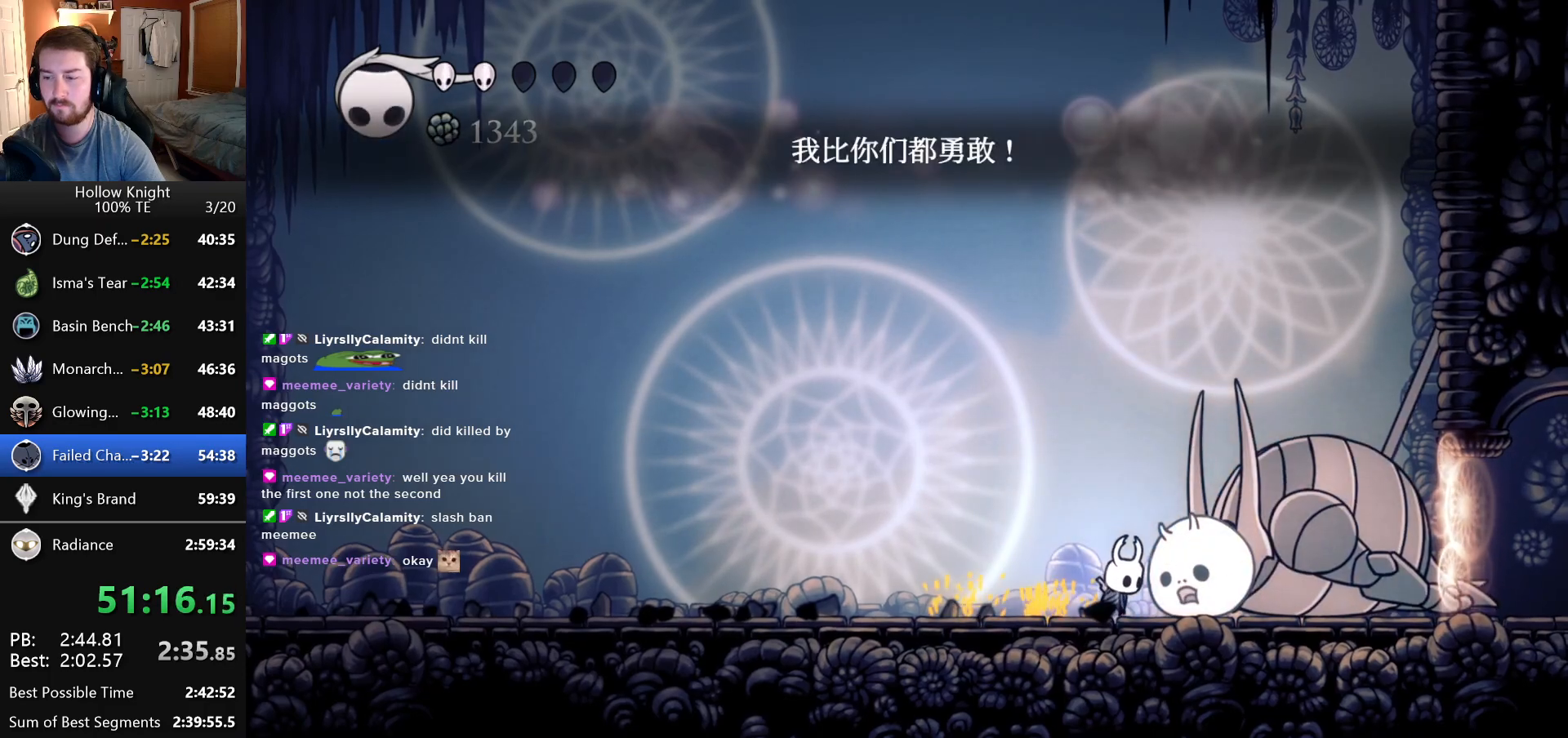
{"keys": [], "events": []}
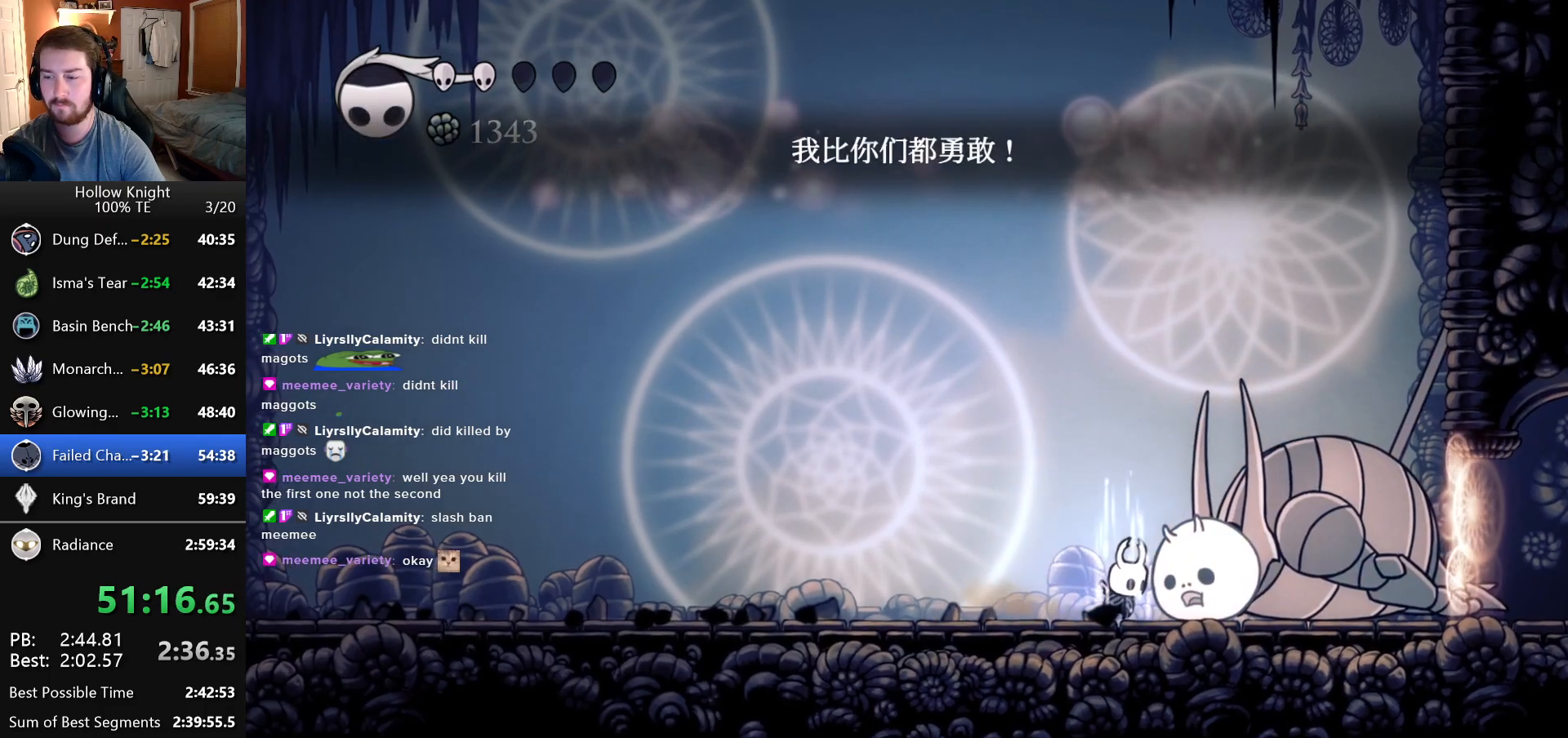
{"keys": [], "events": []}
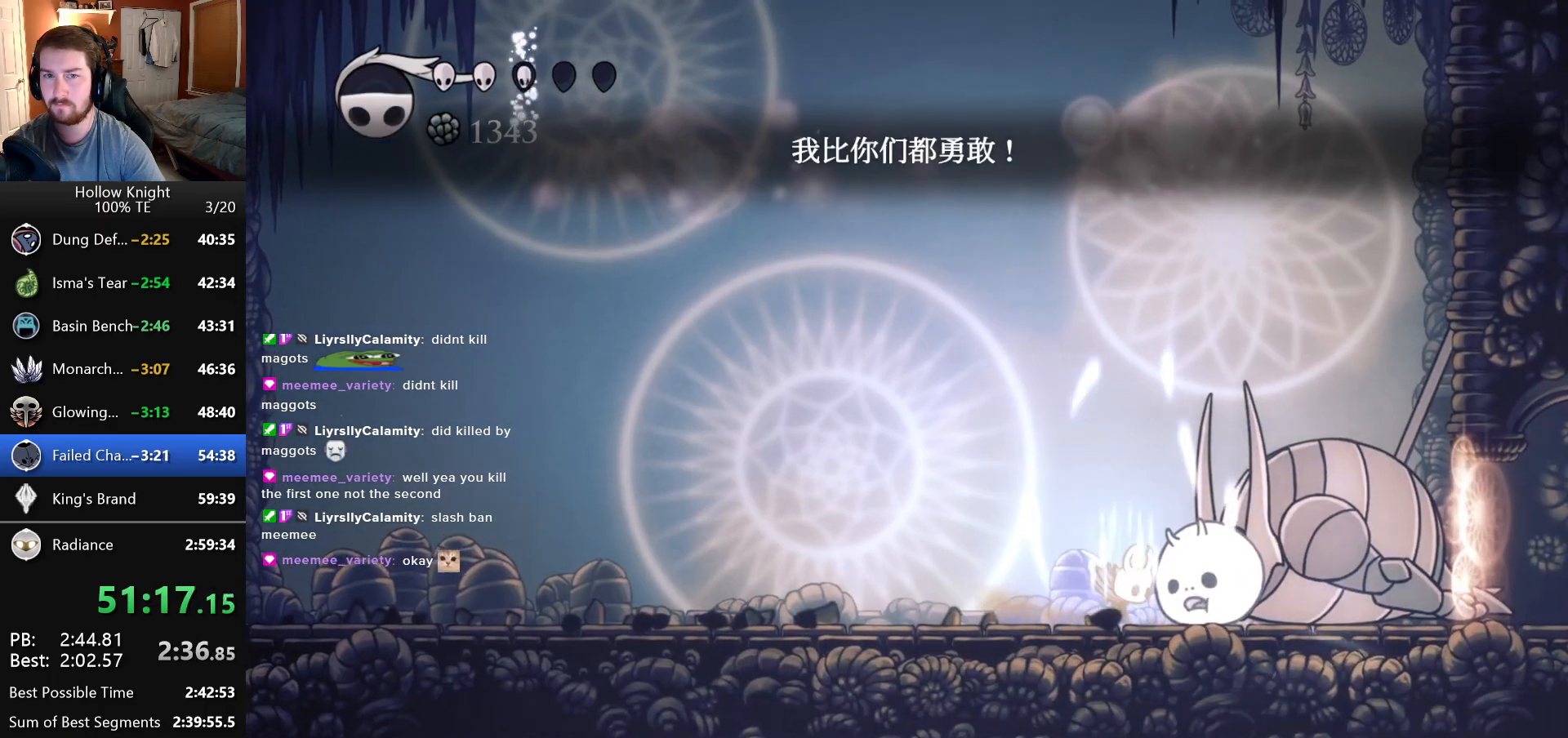
{"keys": ["up"], "events": [[283, "right", "down"], [366, "up", "down"], [383, "right", "up"]]}
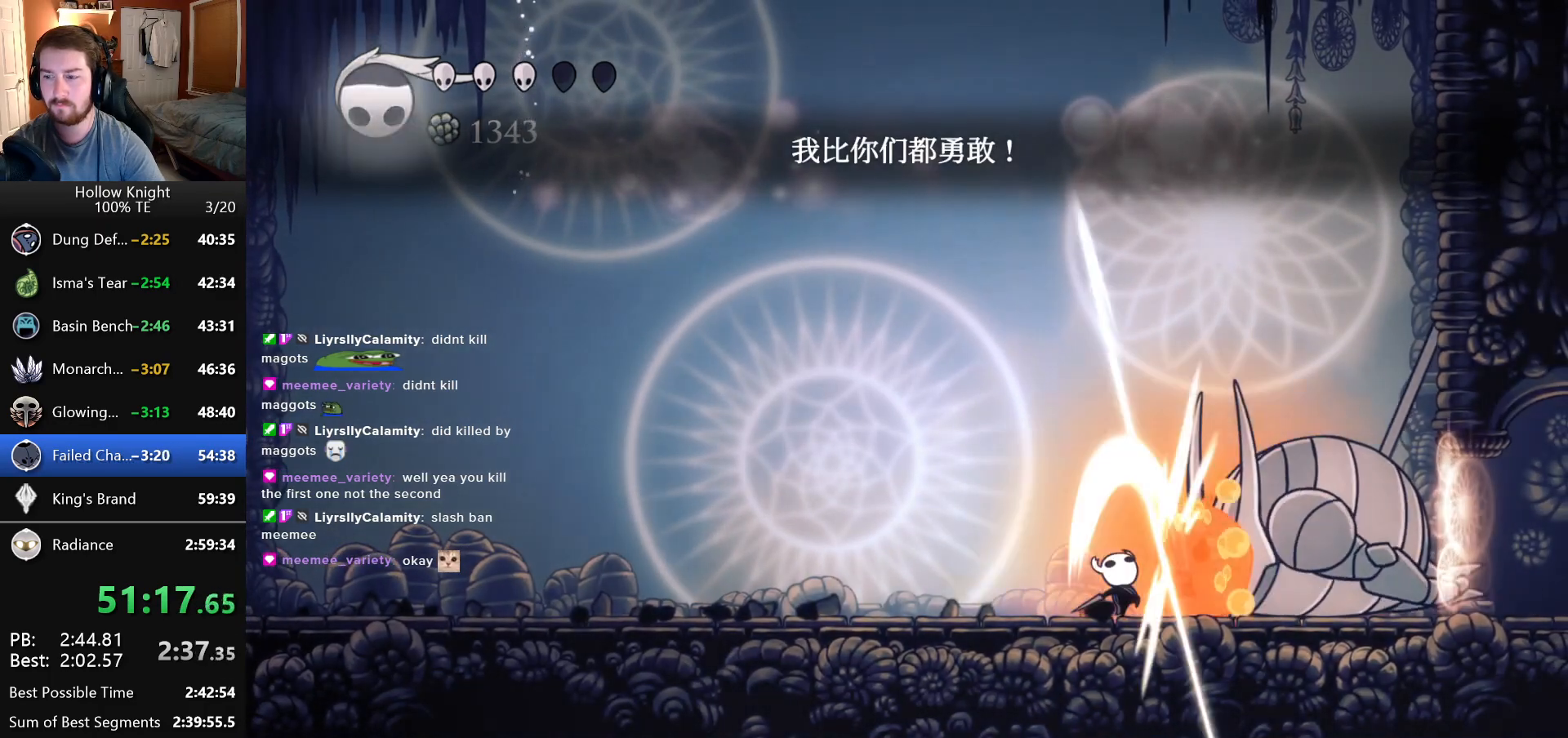
{"keys": ["up"], "events": []}
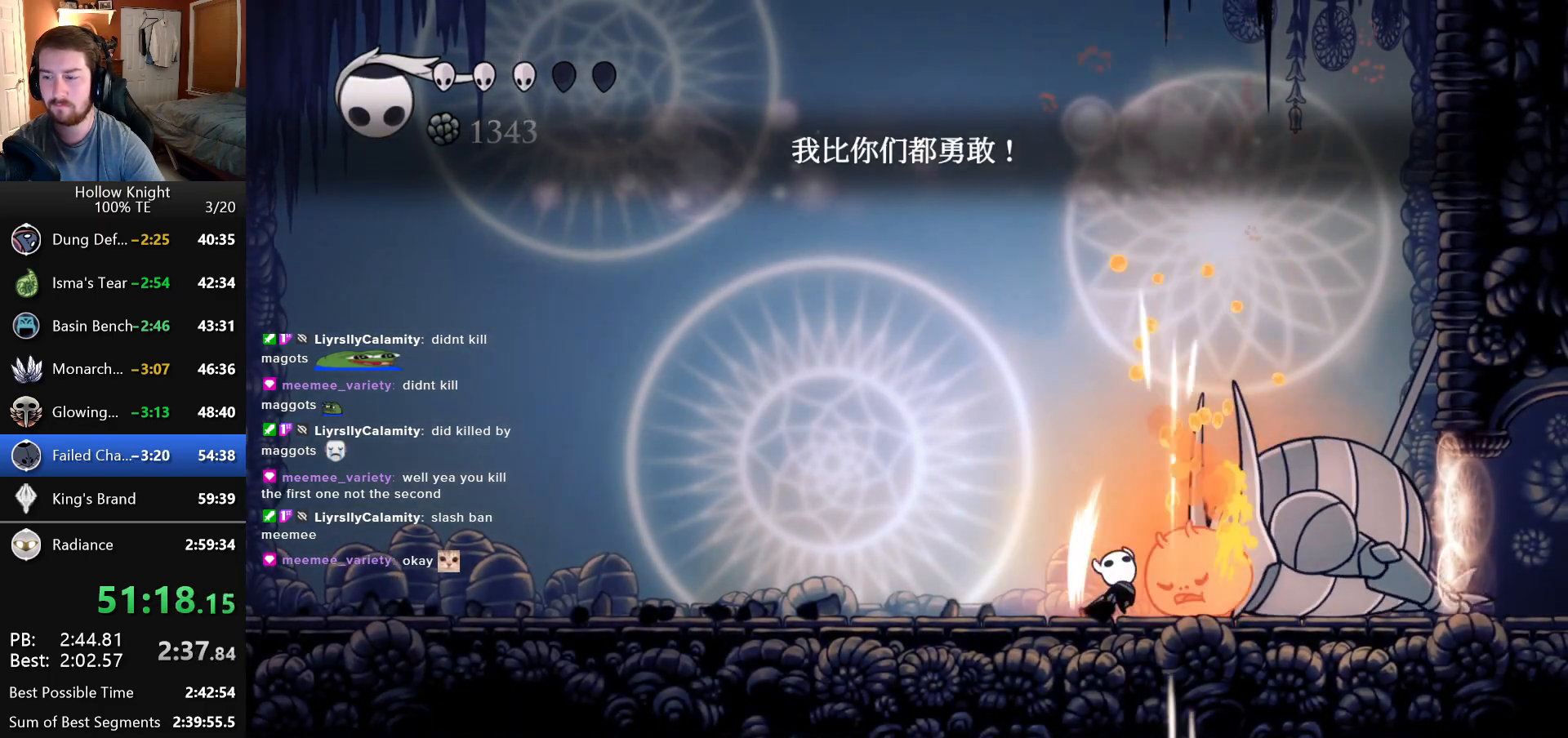
{"keys": ["up"], "events": []}
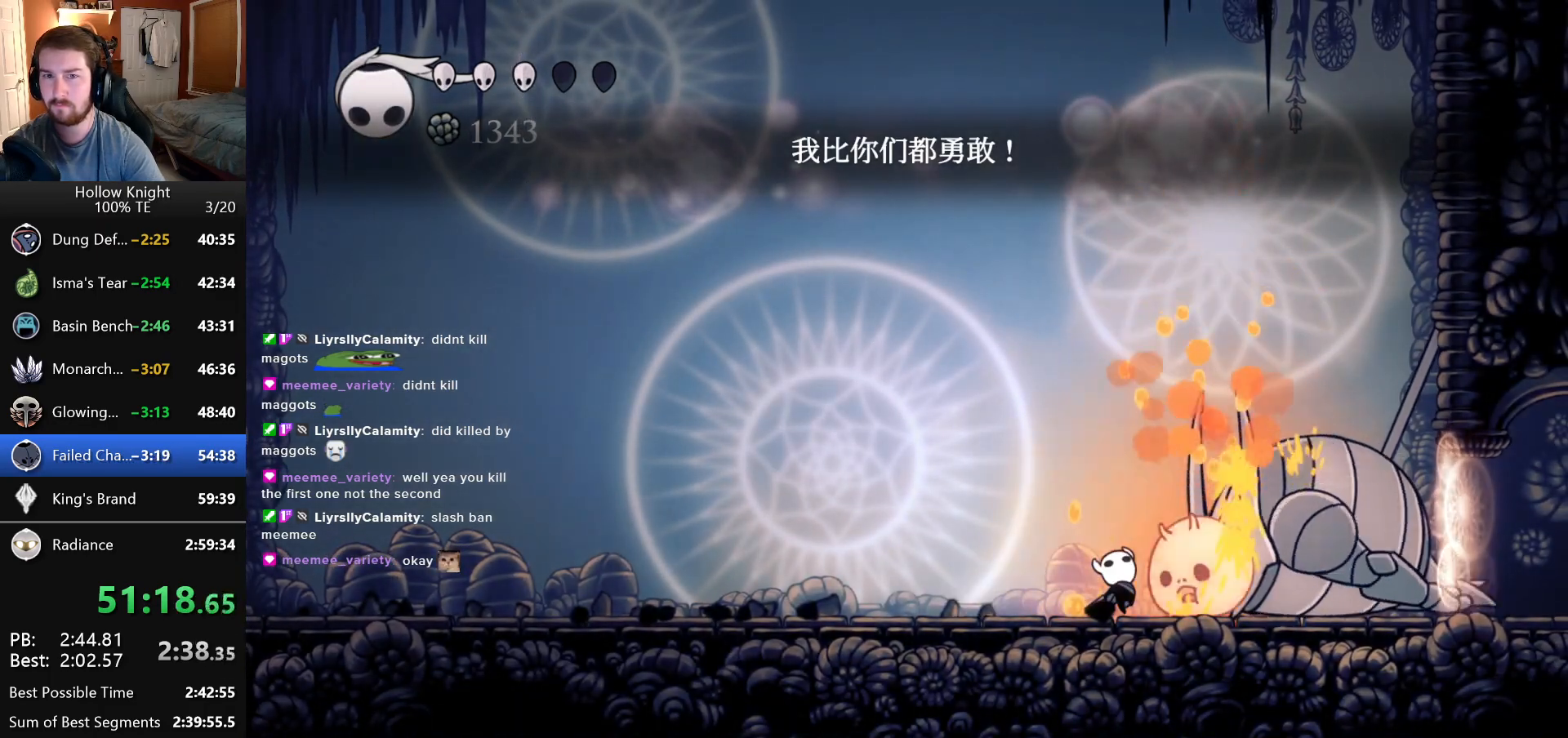
{"keys": ["up"], "events": []}
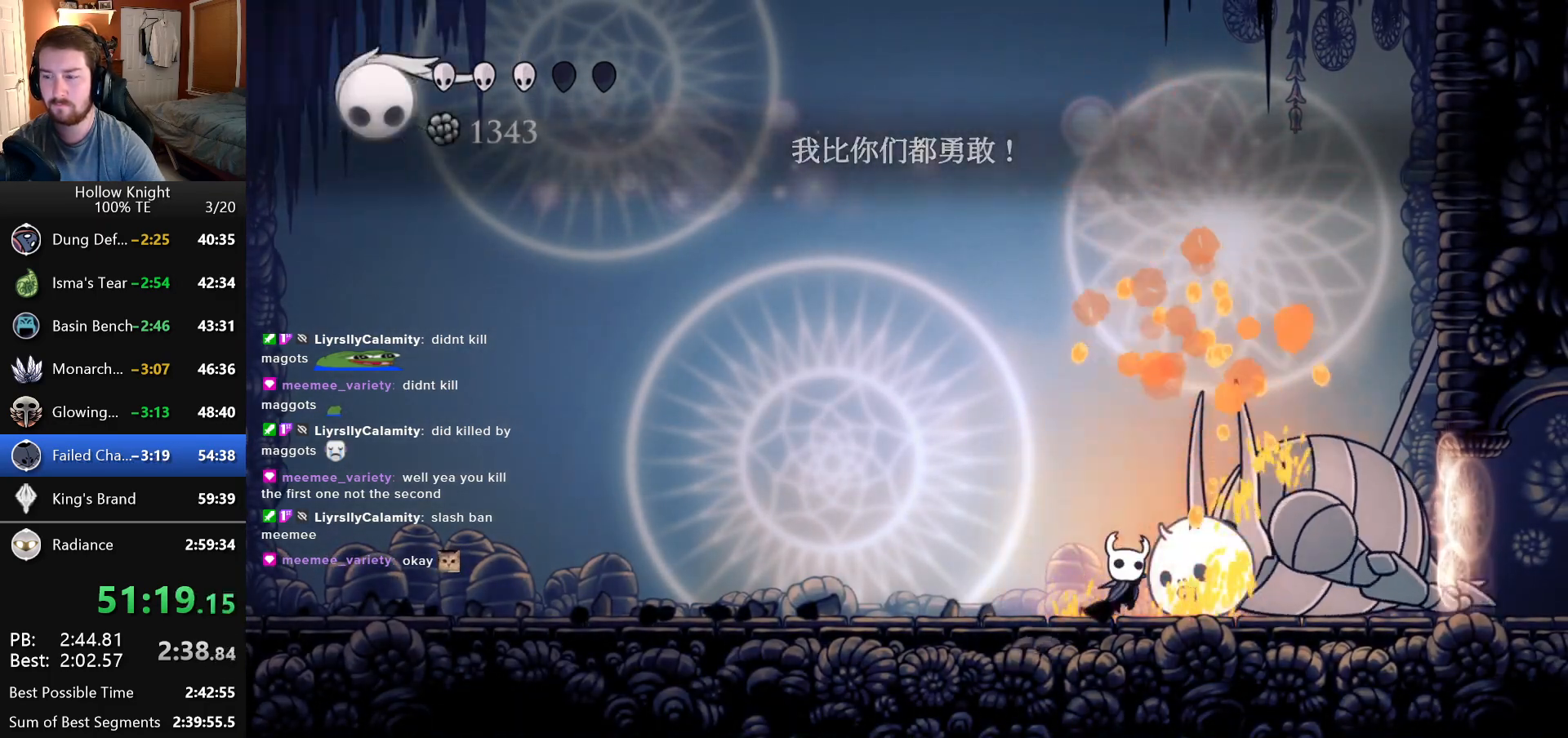
{"keys": ["up"], "events": [[150, "right", "down"], [250, "right", "up"]]}
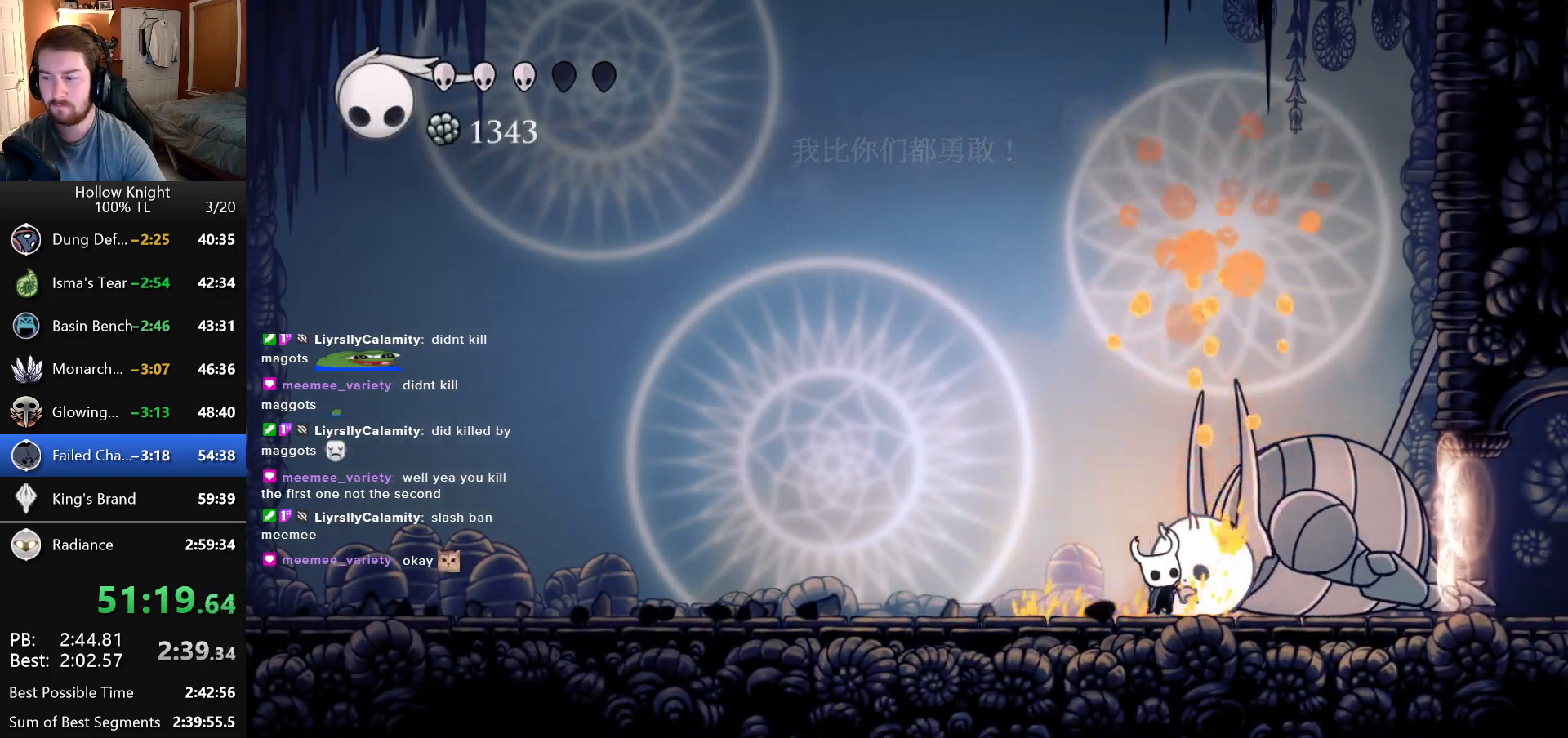
{"keys": ["up"], "events": []}
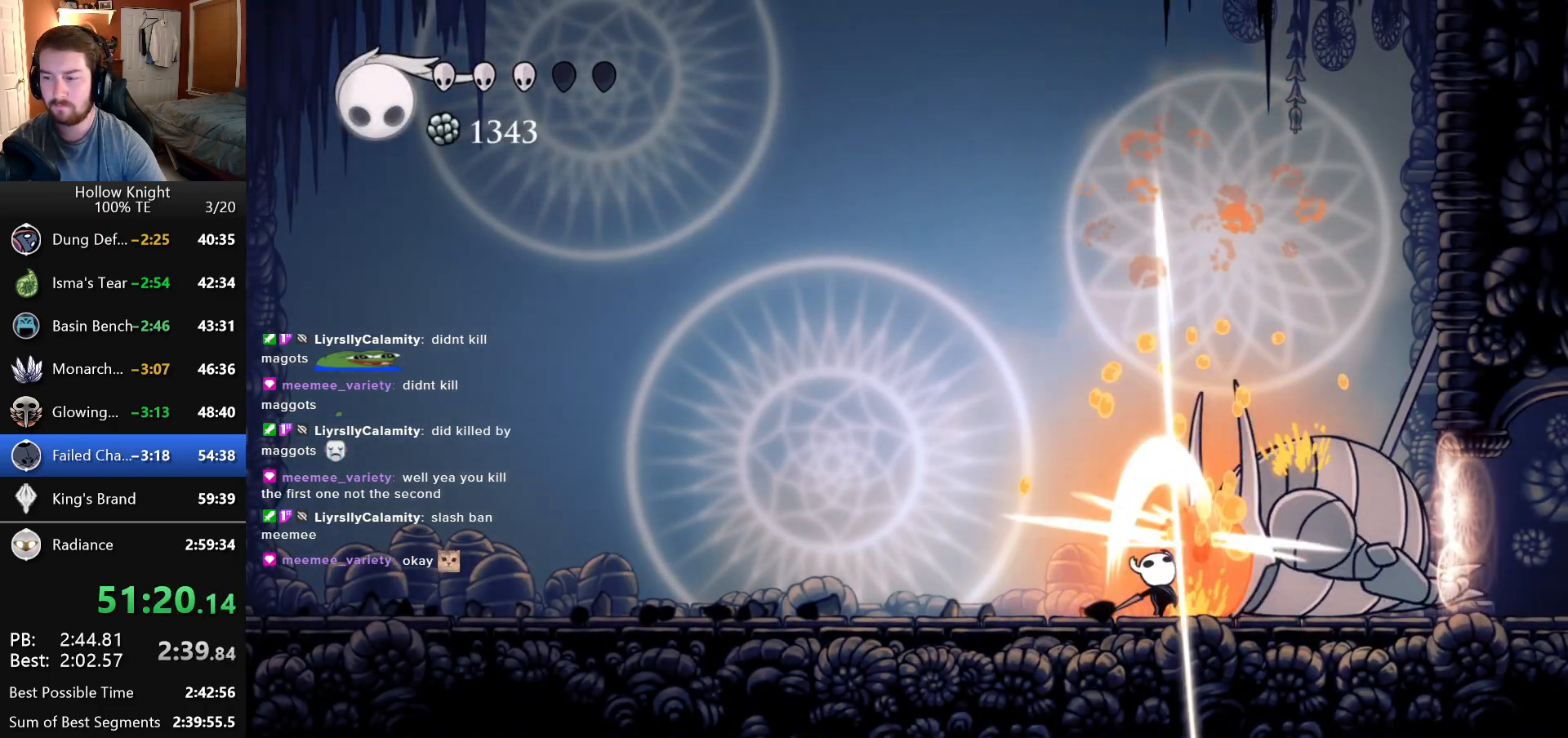
{"keys": ["up"], "events": []}